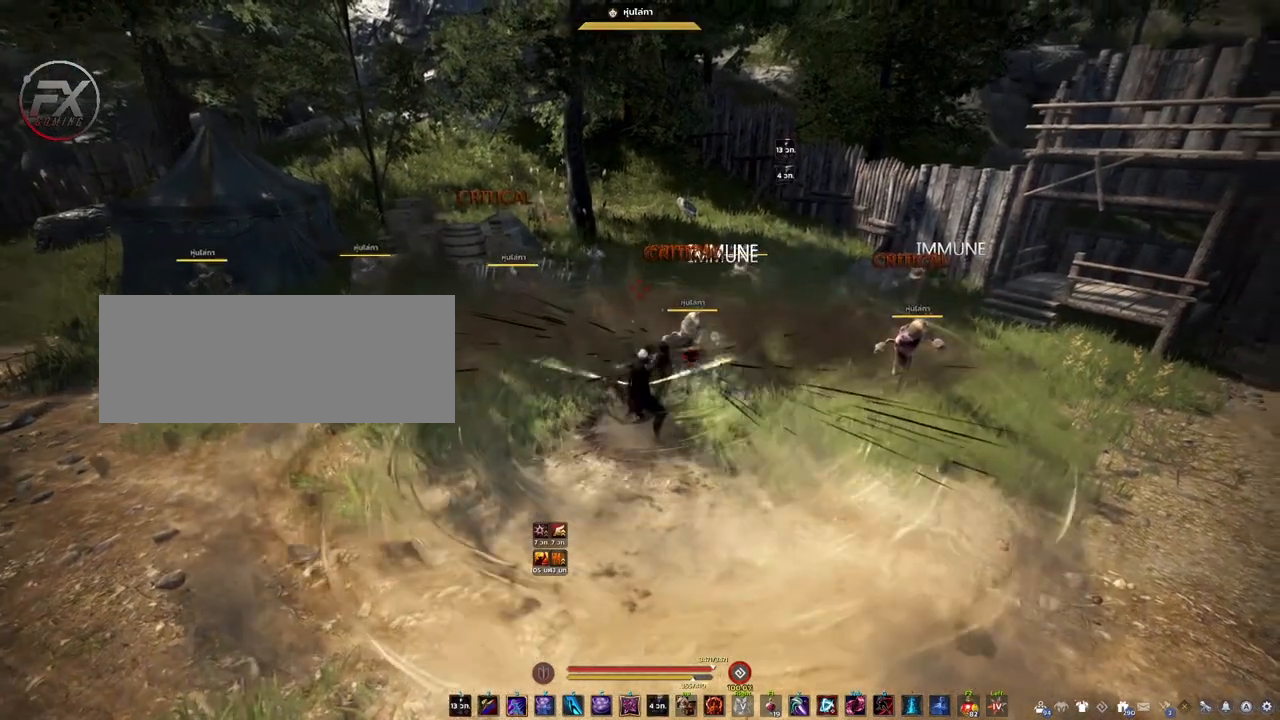
Gameplay with keyboard and mouse; each line is a JSON object with the keys and mouse buttons held at the frame after it. "events" lists presses ("down") and releases ("up") of "a", "d", "e", "f4", "q", "s", "shift", "space", "w", "mouse_left" and "mouse_right" between this image and that frame as [ms after this image, input, new state], when the widget could be followed in between. "mouse_left", "mouse_right" = the "left", "right" buttons of the "mouse" list. No other keys are recorded. Mouse movement is not recorded. Not read: other_keys.
{"keys": ["s"], "mouse": [], "events": [[450, "s", "down"]]}
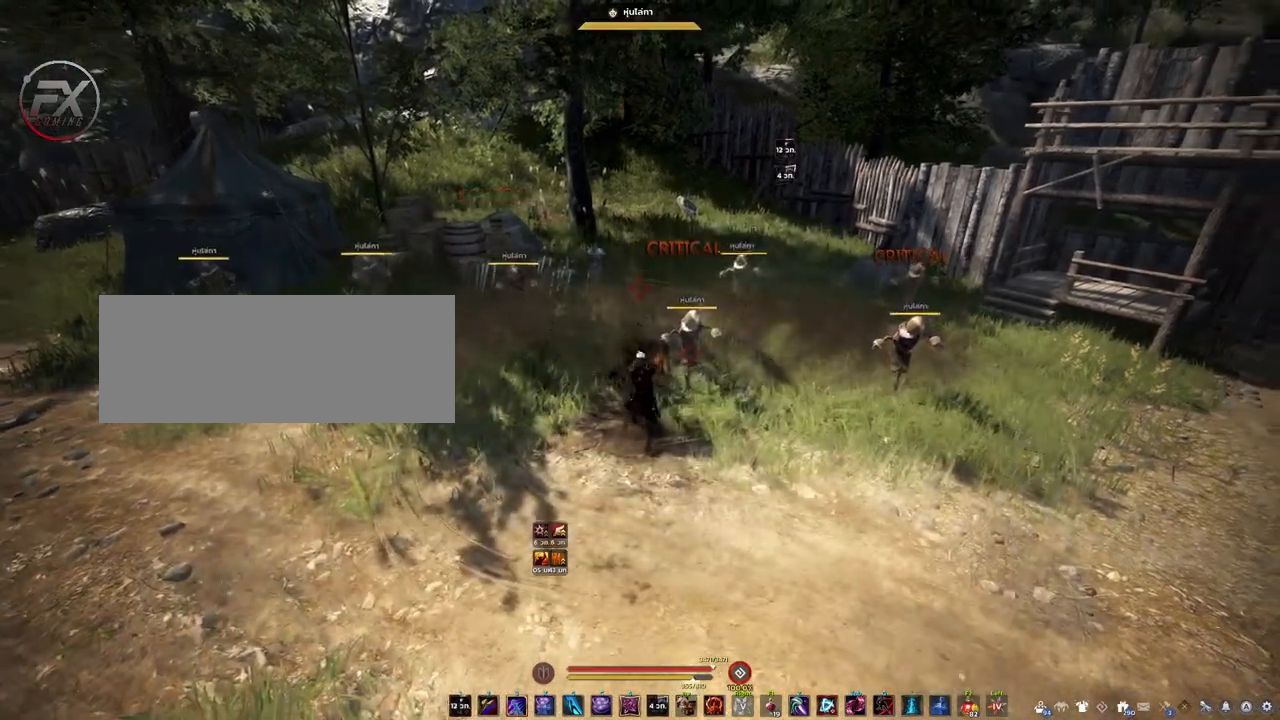
{"keys": ["d"], "mouse": [], "events": [[217, "d", "down"], [433, "s", "up"]]}
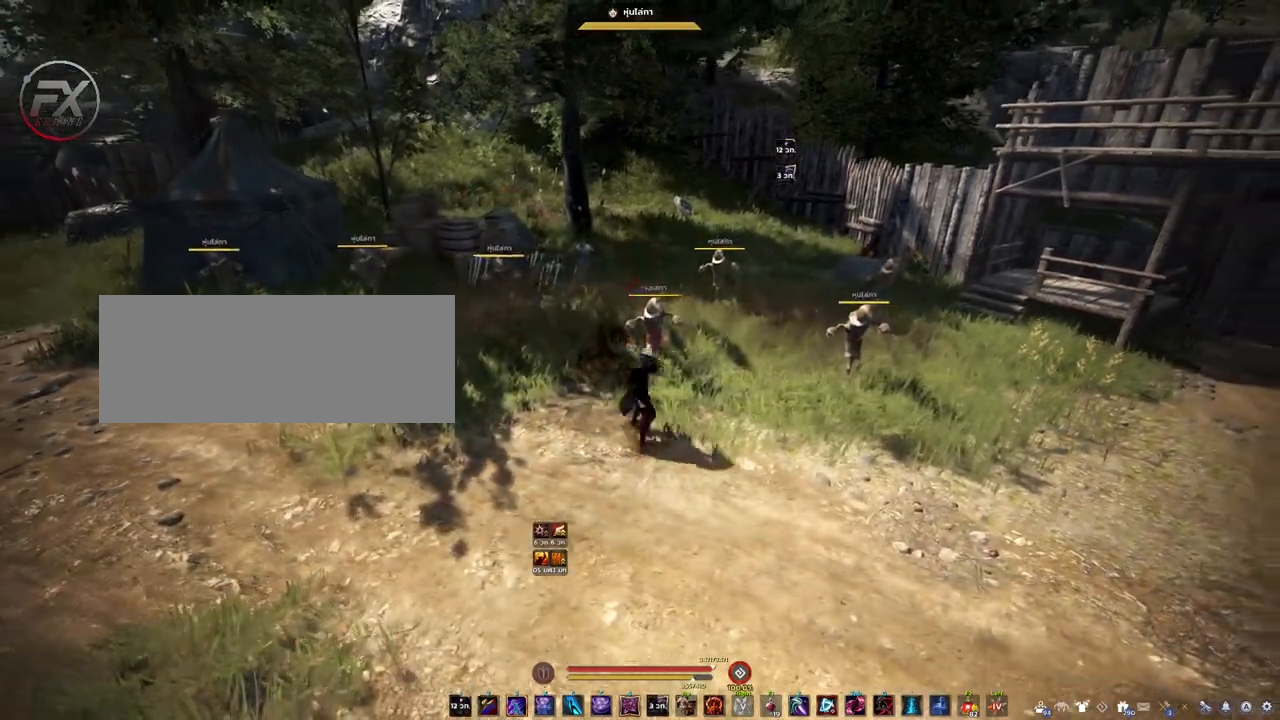
{"keys": [], "mouse": [], "events": [[217, "d", "up"]]}
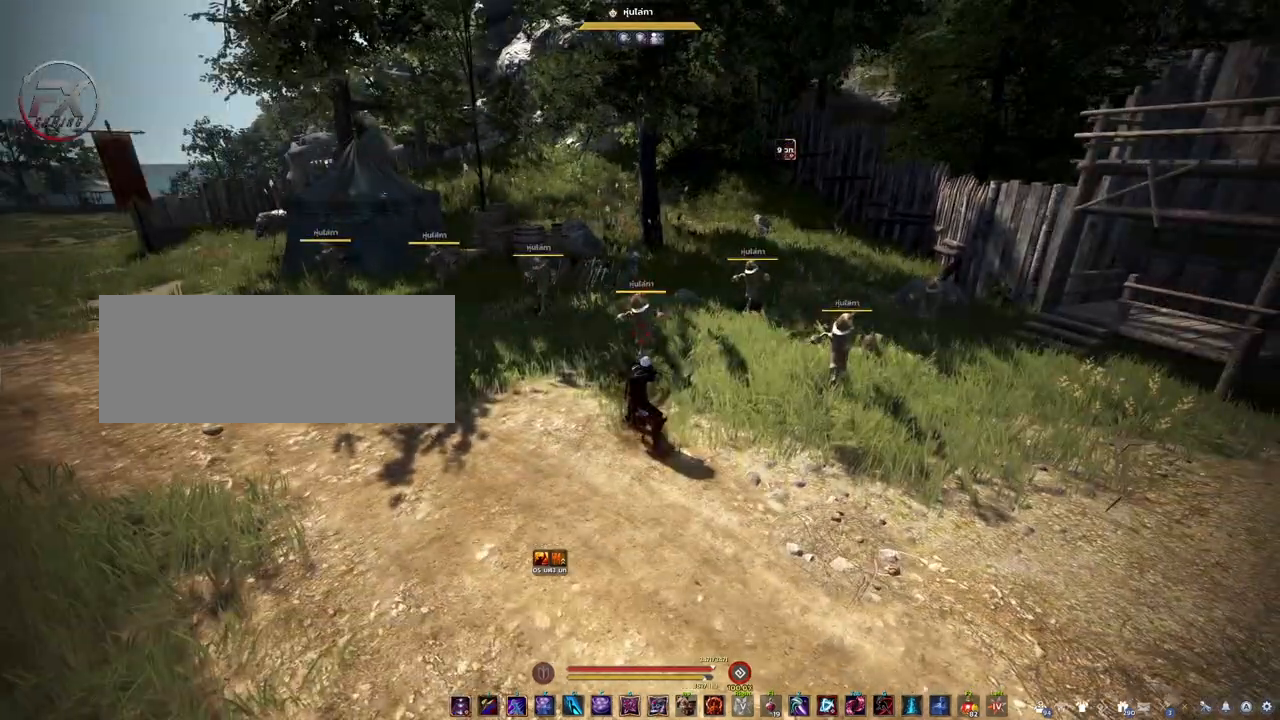
{"keys": [], "mouse": [], "events": []}
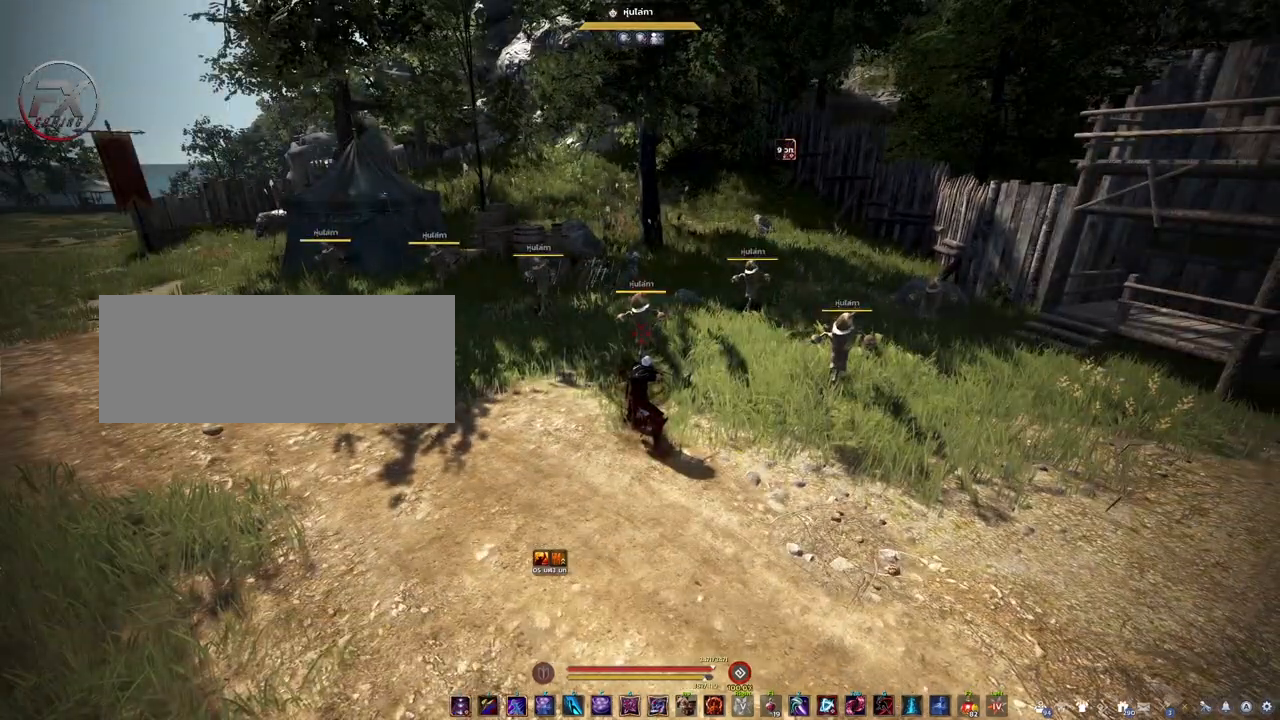
{"keys": [], "mouse": [], "events": []}
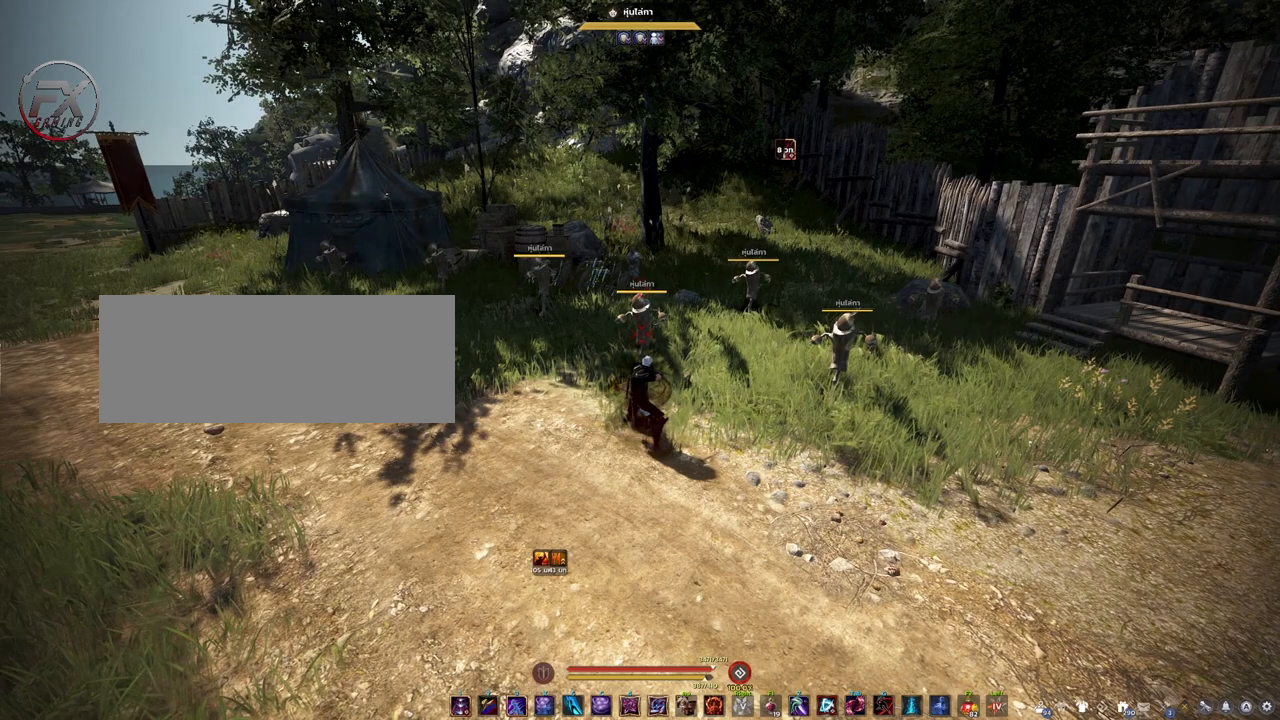
{"keys": [], "mouse": [], "events": []}
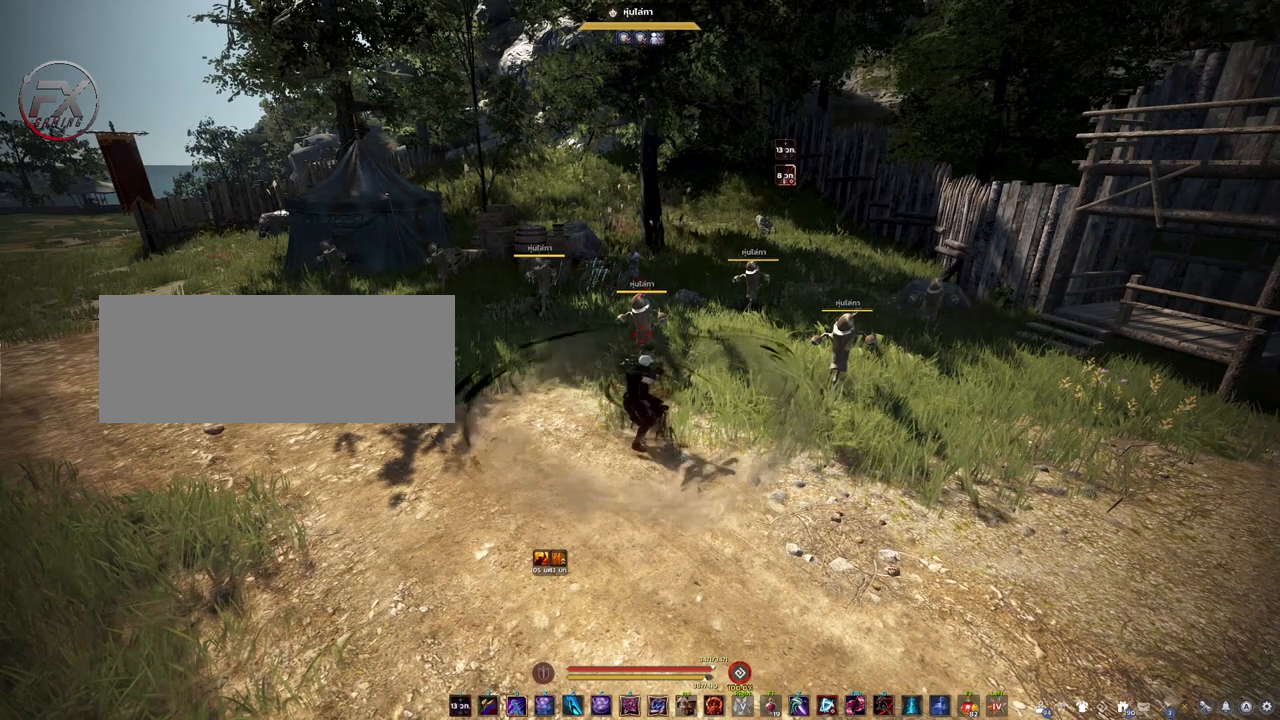
{"keys": [], "mouse": [], "events": []}
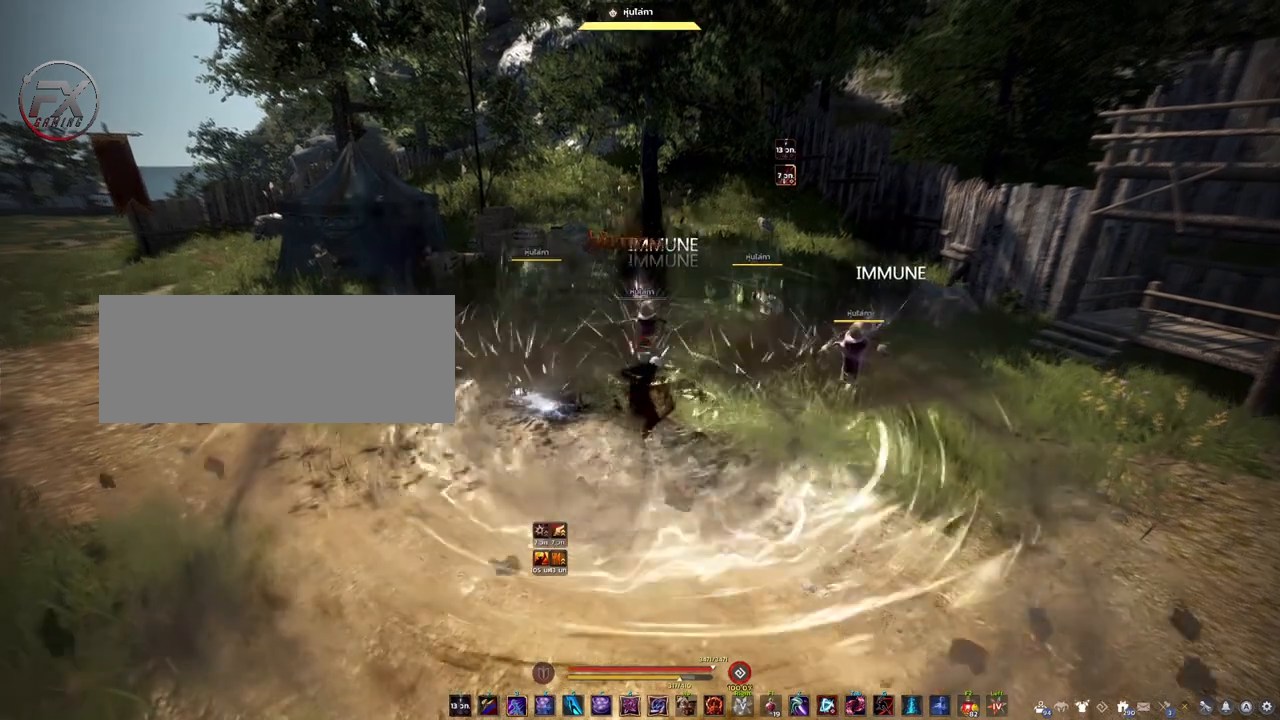
{"keys": [], "mouse": [], "events": []}
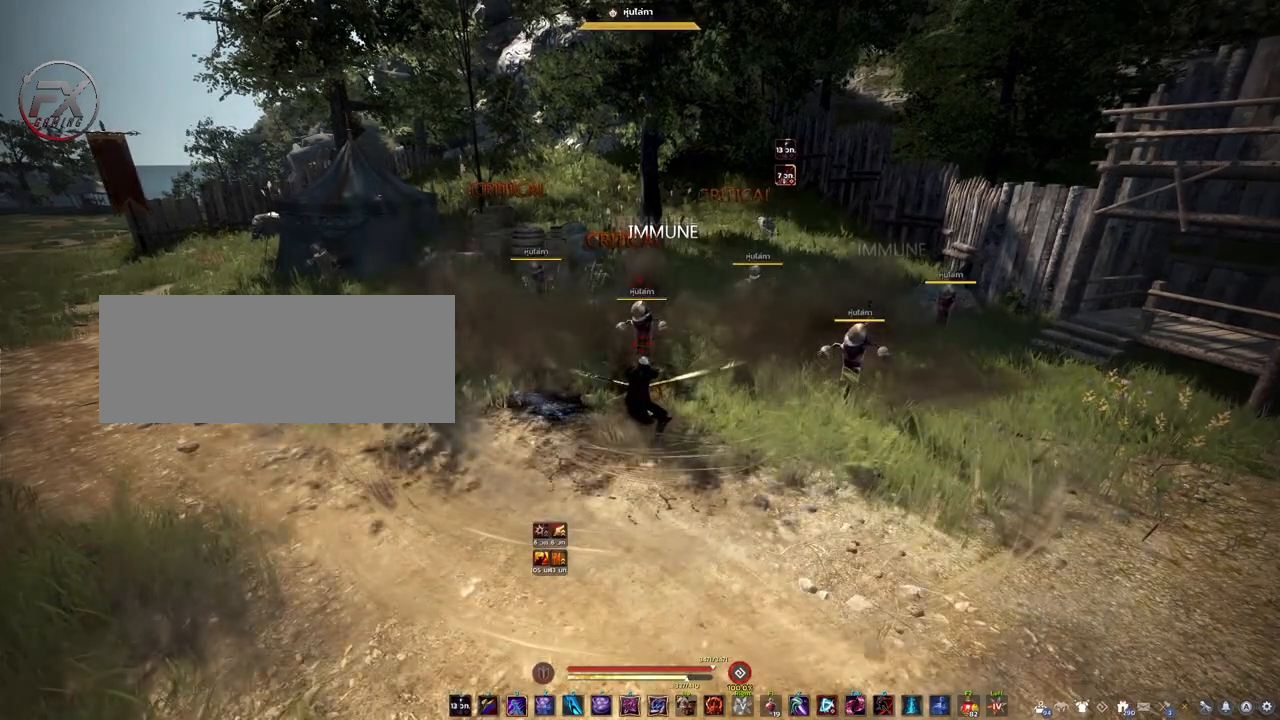
{"keys": [], "mouse": [], "events": []}
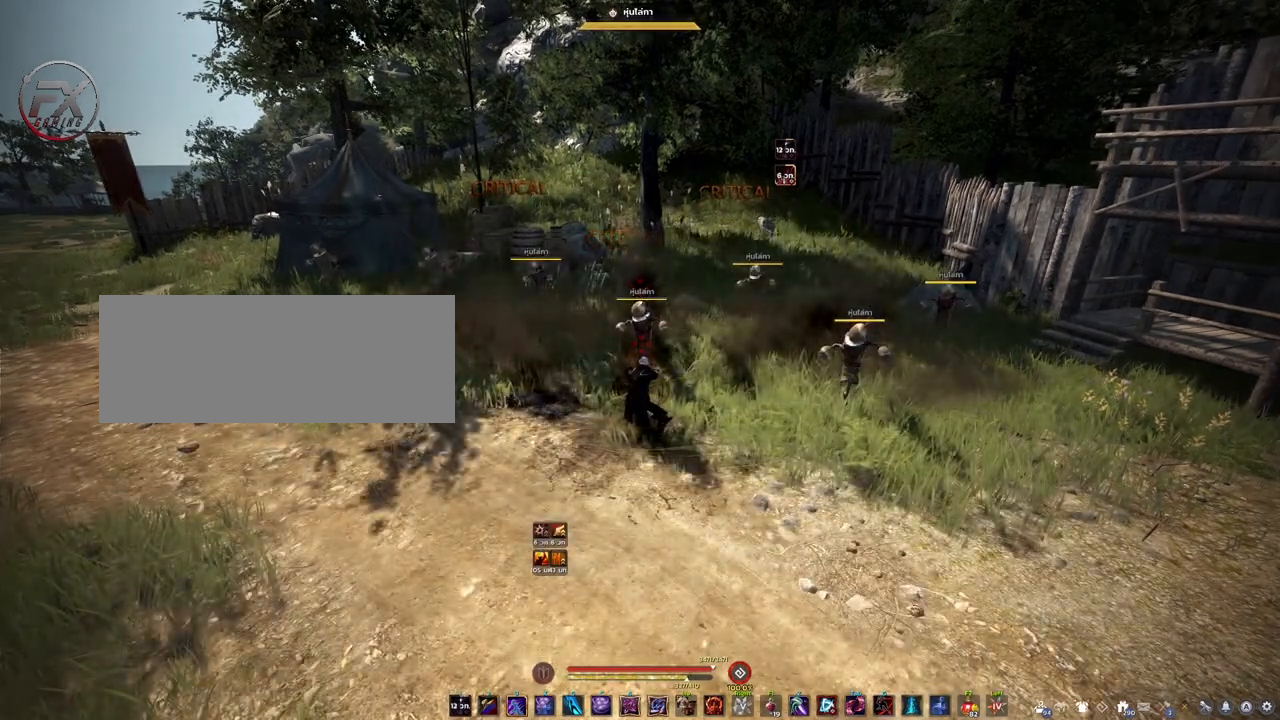
{"keys": ["s"], "mouse": [], "events": [[217, "s", "down"]]}
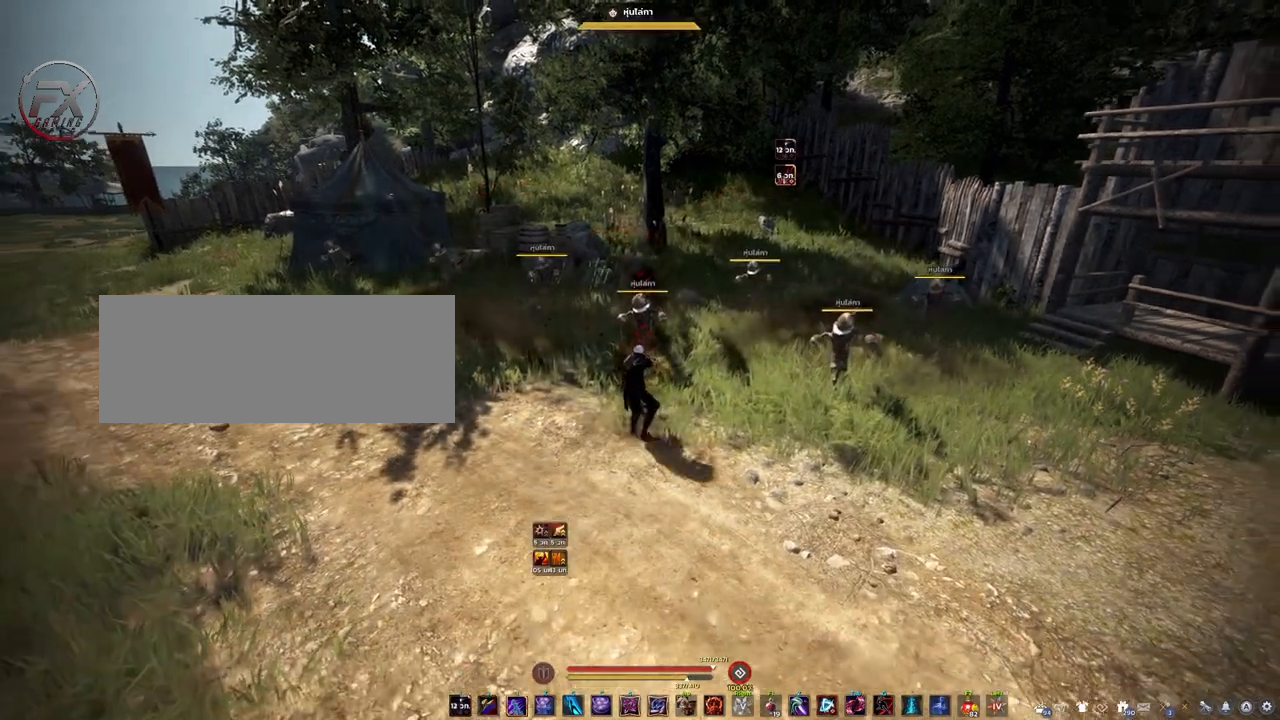
{"keys": [], "mouse": [], "events": [[117, "s", "up"], [233, "d", "down"], [367, "d", "up"]]}
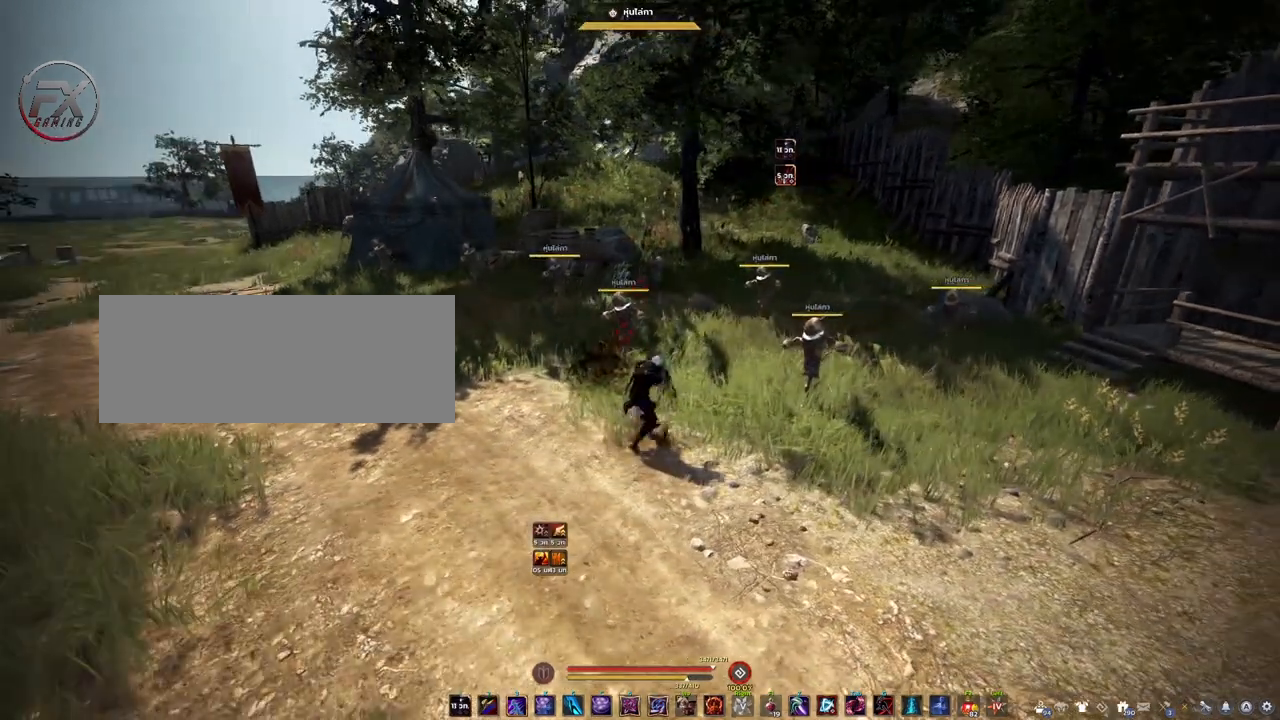
{"keys": [], "mouse": [], "events": []}
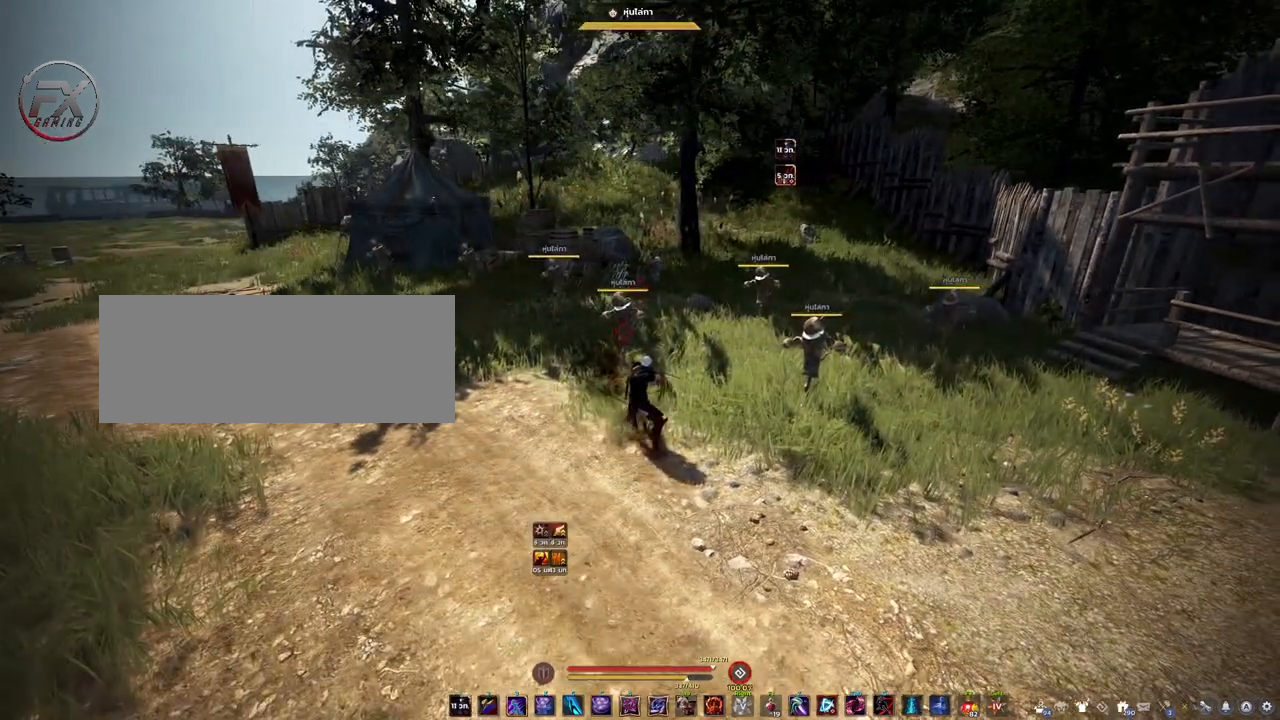
{"keys": [], "mouse": [], "events": []}
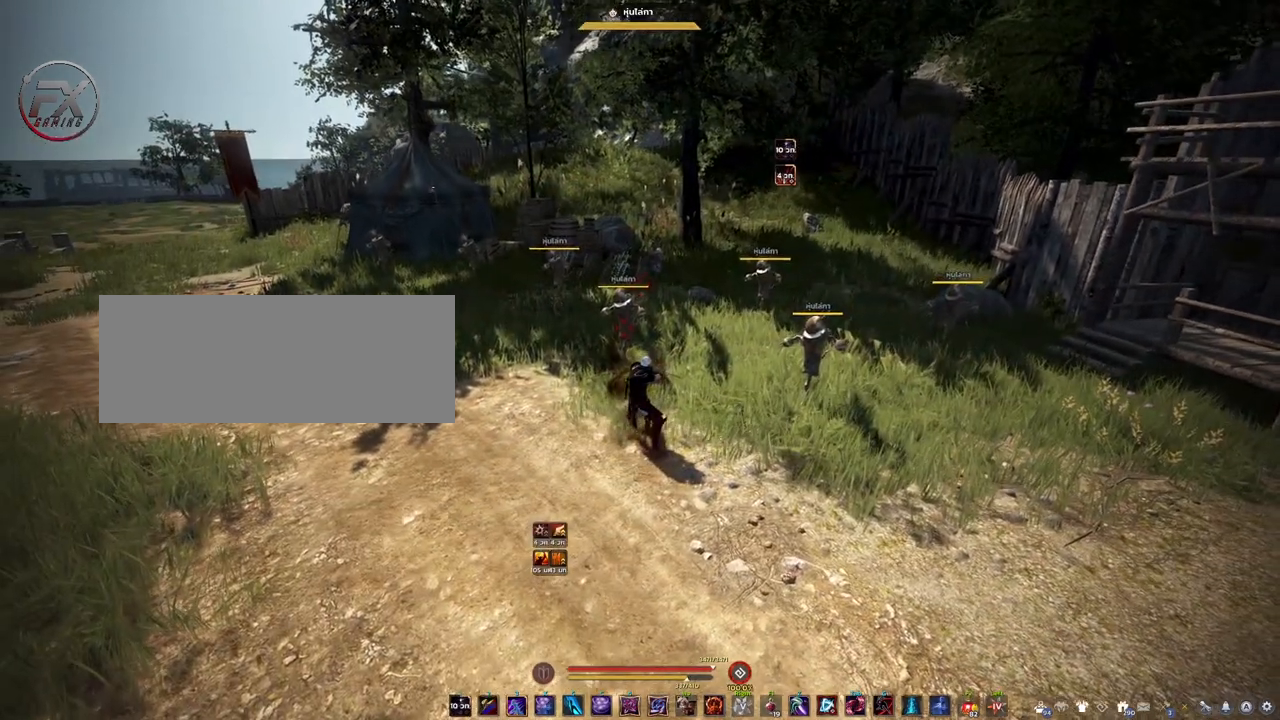
{"keys": [], "mouse": [], "events": []}
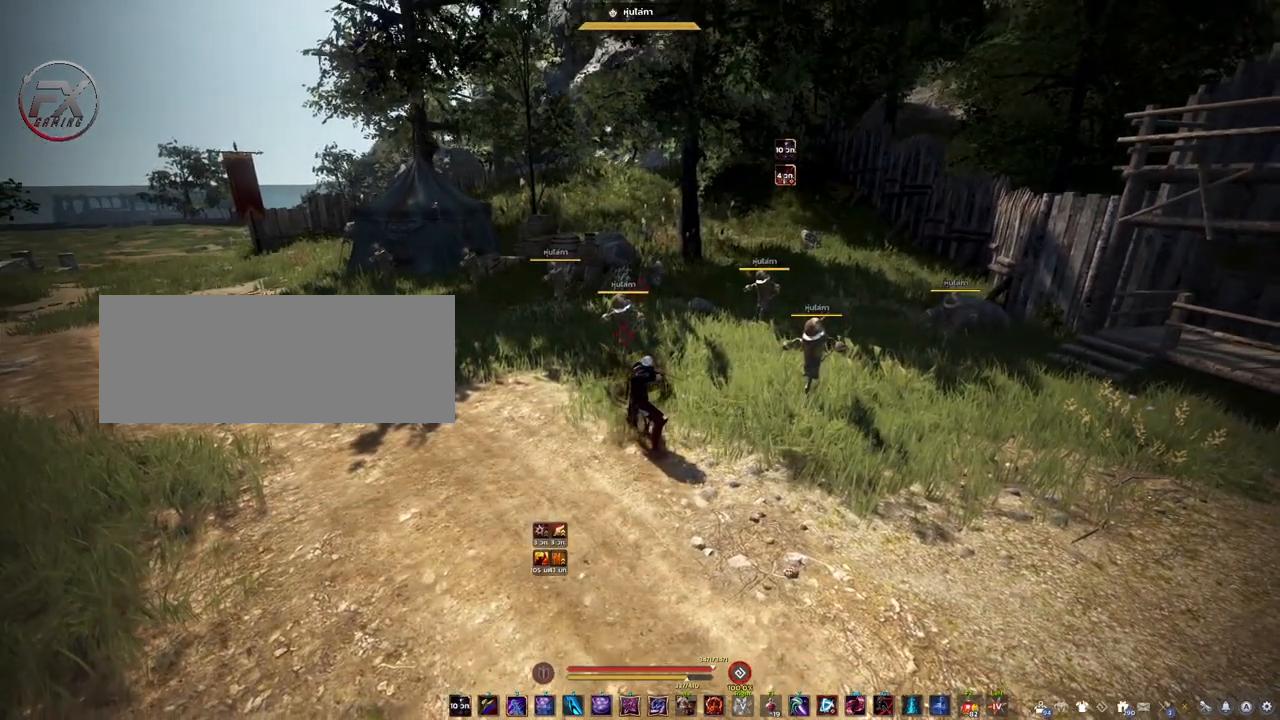
{"keys": [], "mouse": [], "events": []}
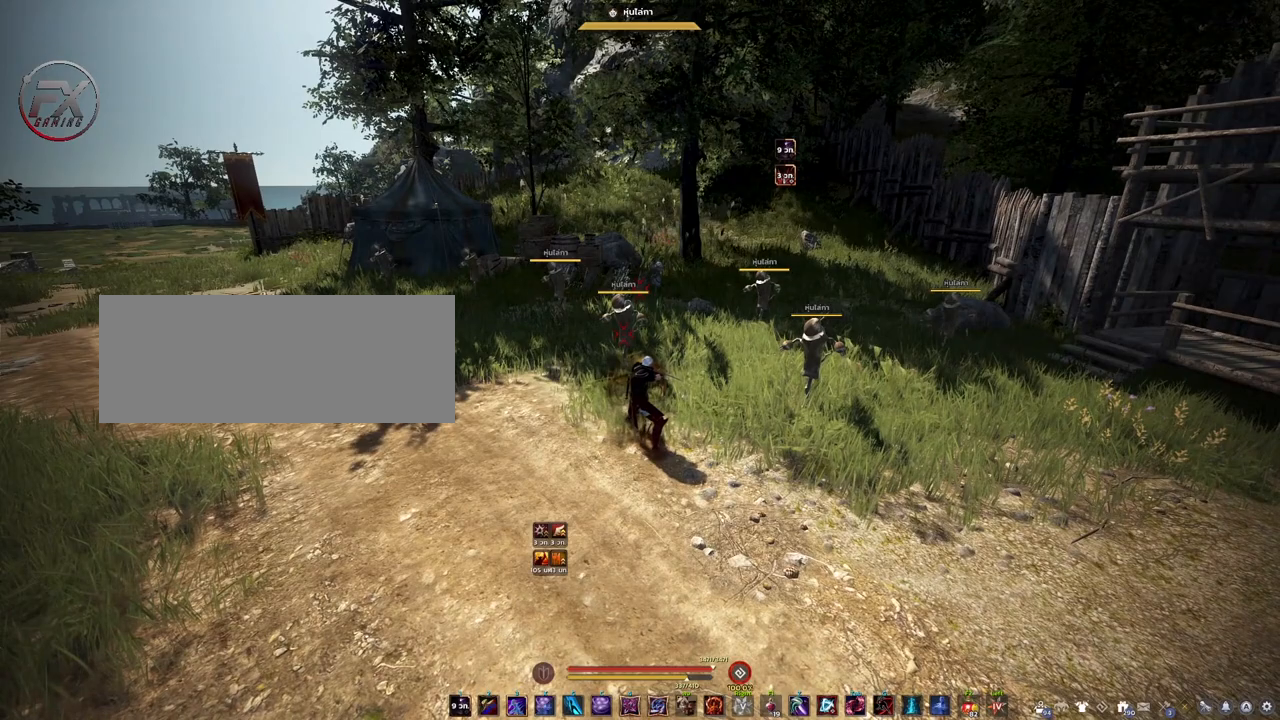
{"keys": [], "mouse": [], "events": []}
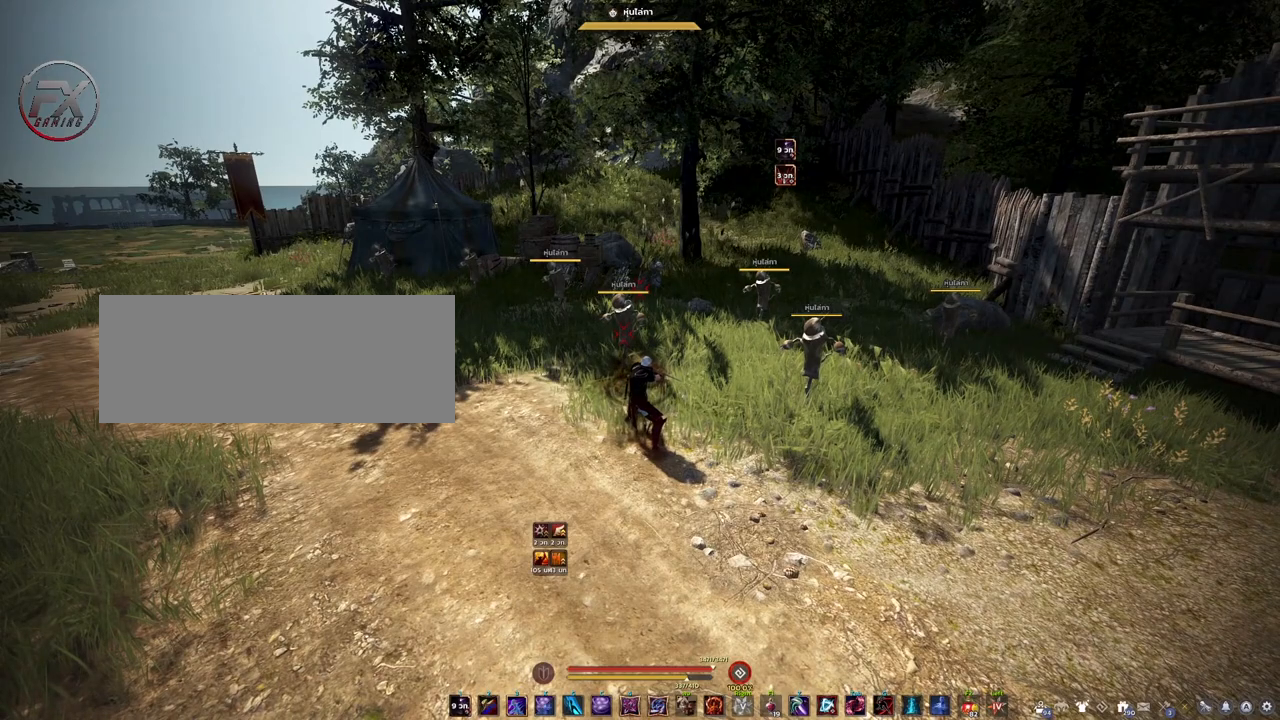
{"keys": [], "mouse": [], "events": []}
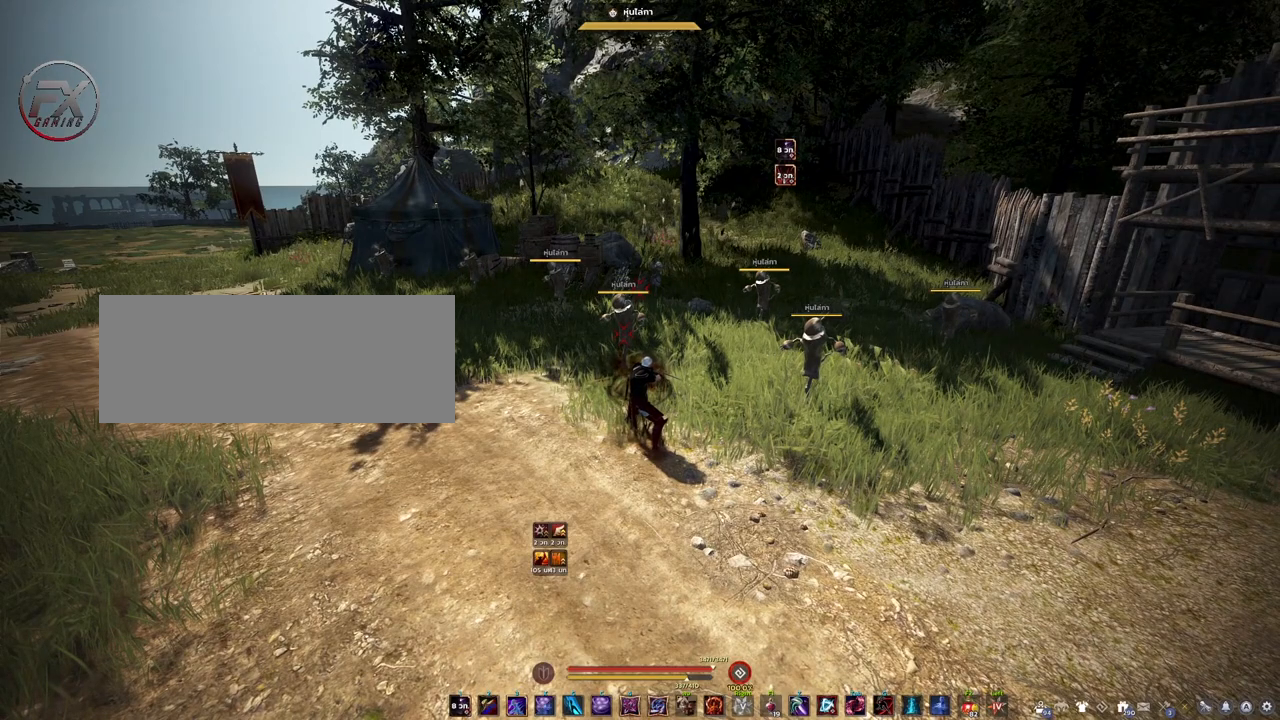
{"keys": [], "mouse": [], "events": []}
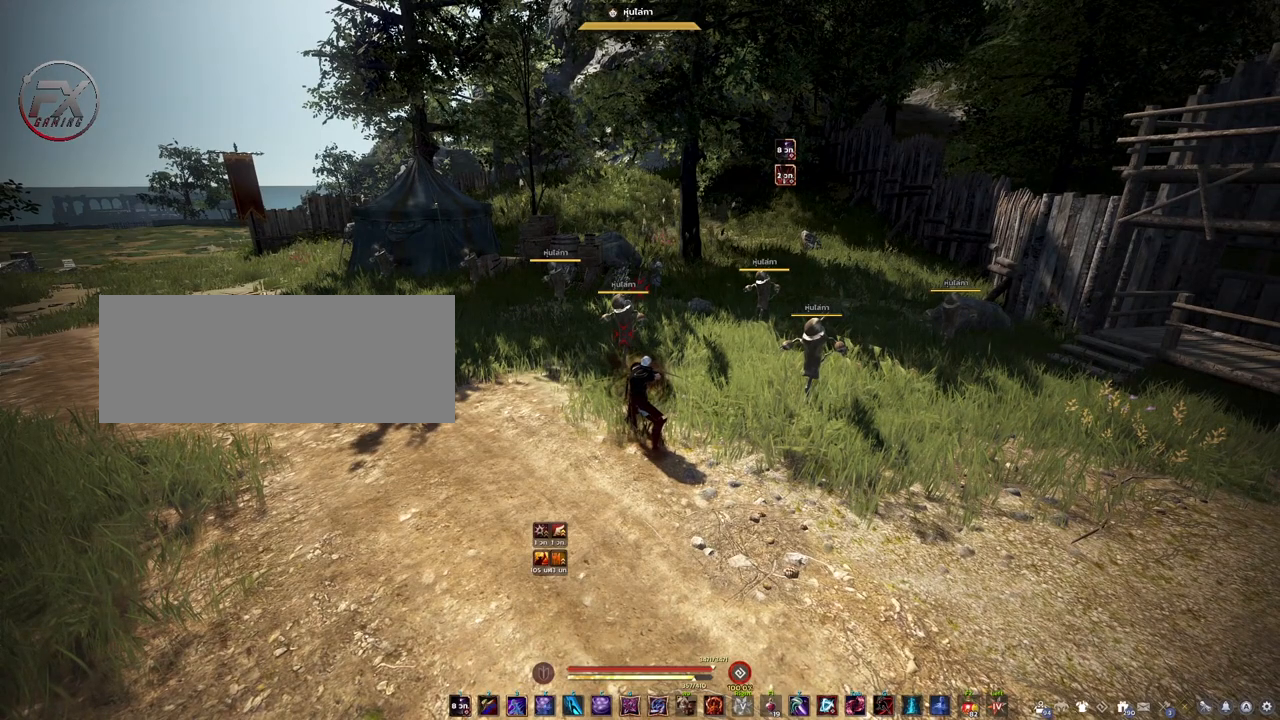
{"keys": [], "mouse": [], "events": []}
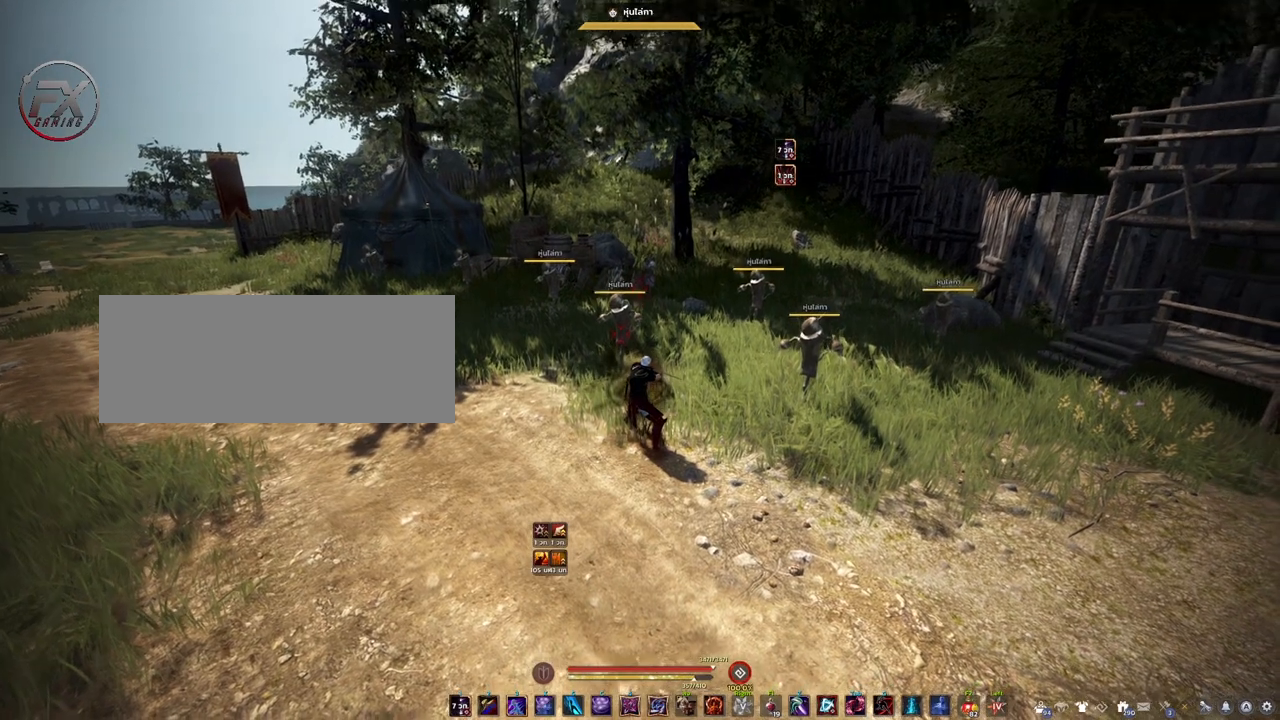
{"keys": [], "mouse": [], "events": []}
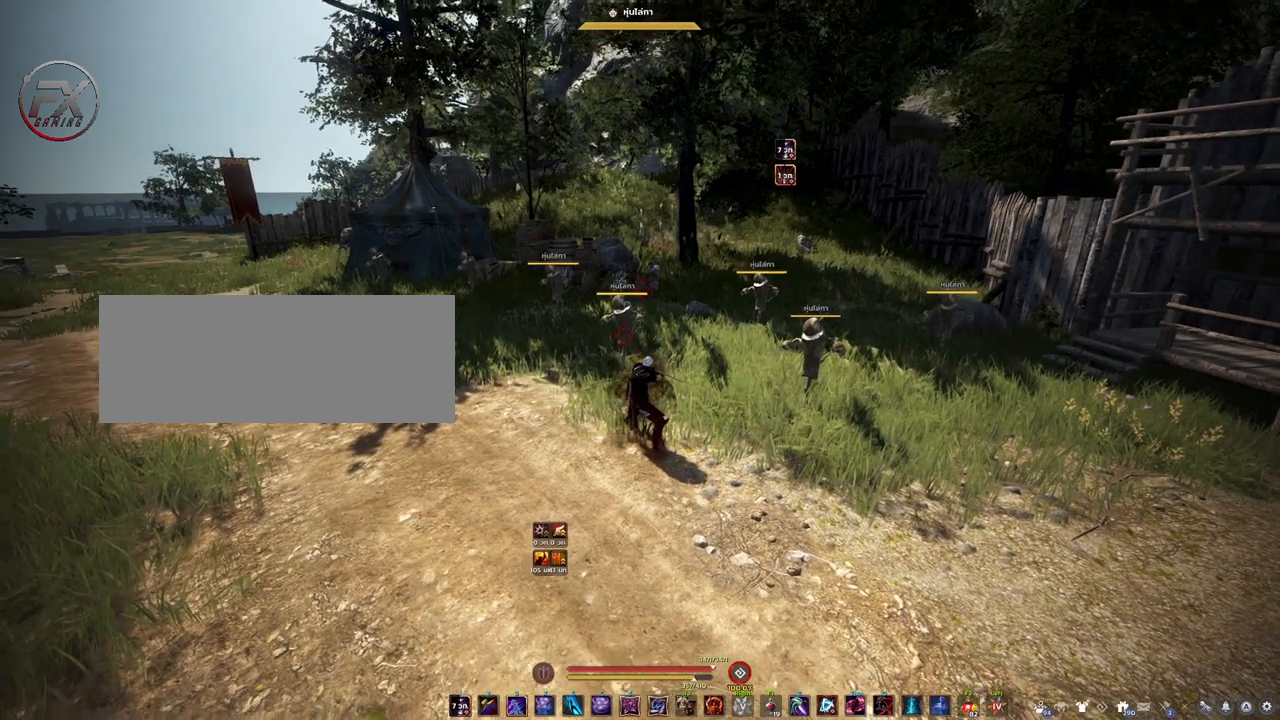
{"keys": ["a"], "mouse": [], "events": [[33, "d", "down"], [150, "a", "down"], [167, "d", "up"]]}
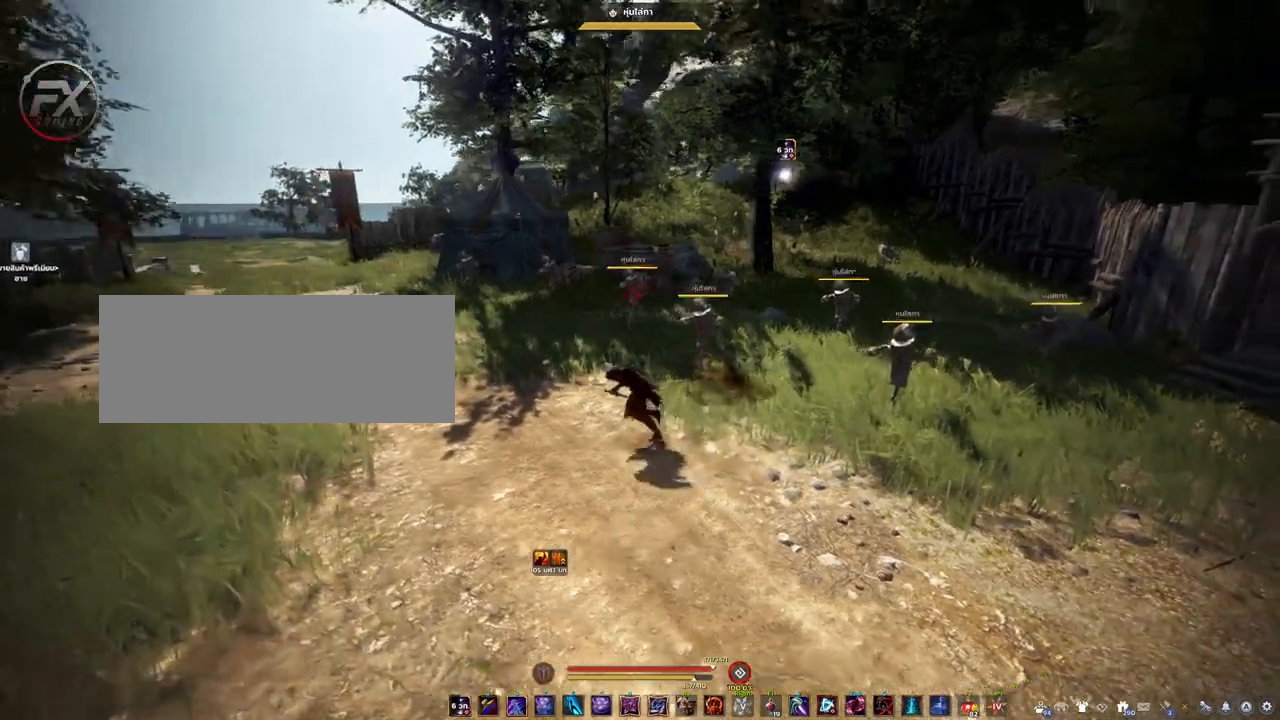
{"keys": ["d"], "mouse": ["left"], "events": [[117, "a", "up"], [133, "d", "down"], [350, "mouse_left", "down"]]}
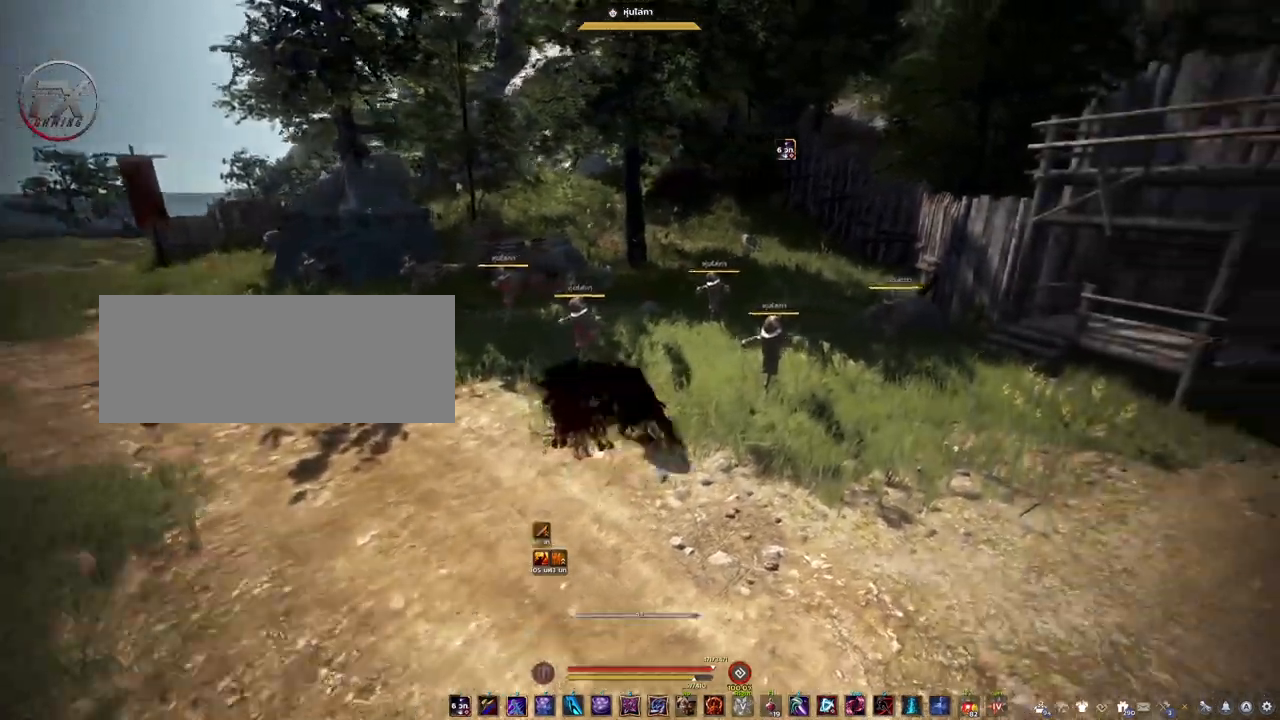
{"keys": ["a"], "mouse": [], "events": [[50, "d", "up"], [50, "mouse_left", "up"], [333, "a", "down"]]}
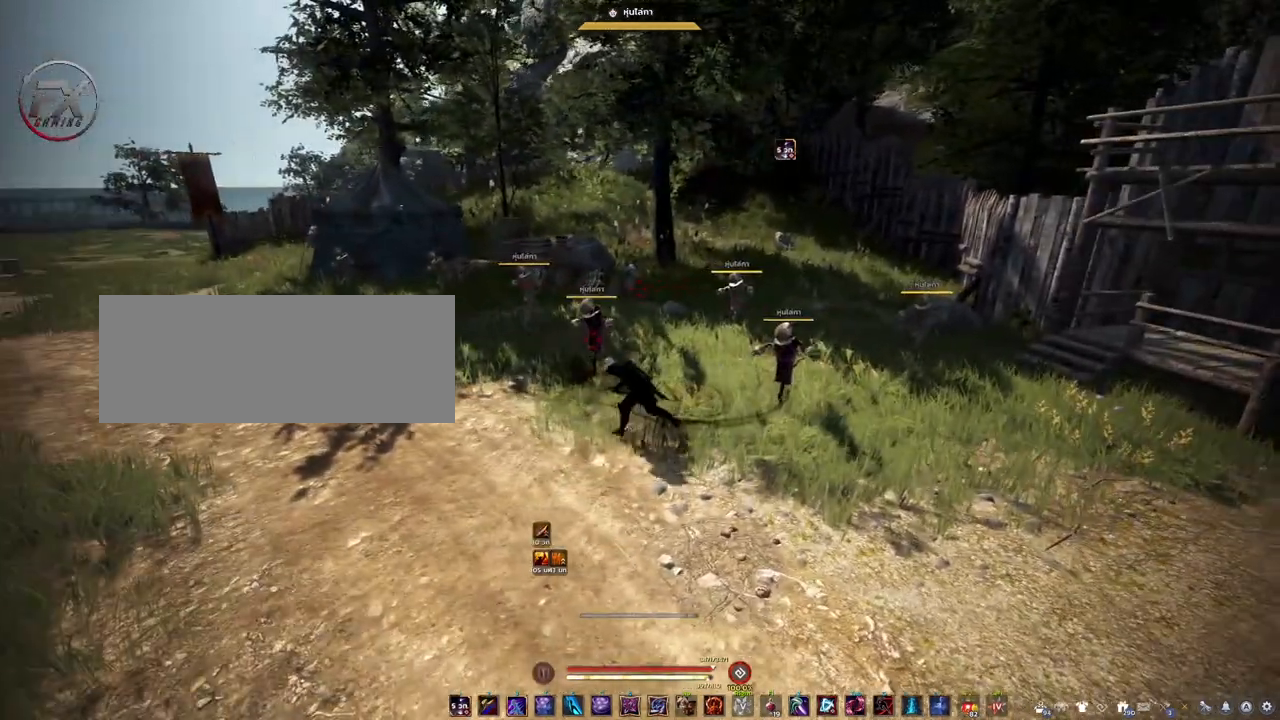
{"keys": [], "mouse": [], "events": [[33, "a", "up"]]}